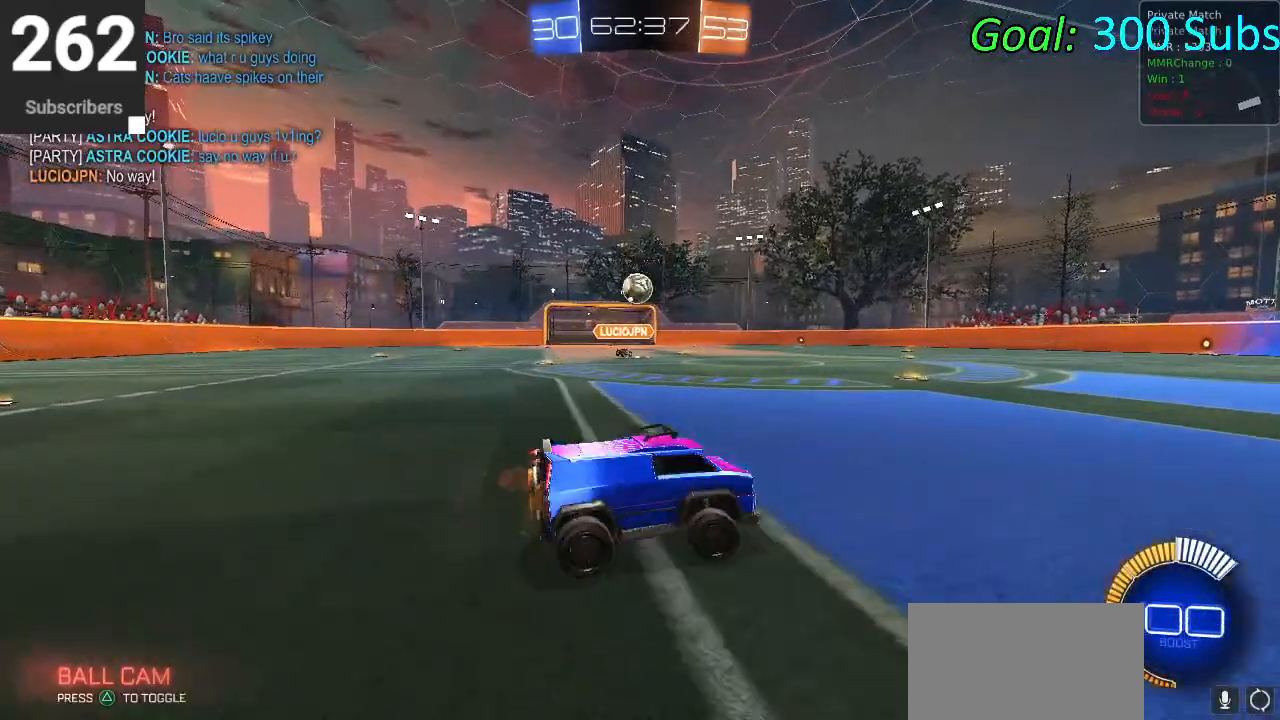
Gameplay with a controller (PlayStation layout); each line is a JSON object with the inputs held at the frame after it. "events" lists button and stick changes between this image and that frame as [ms after this image, input, new state], when the widget could be followed in between.
{"buttons": ["R2"], "left_stick": "center", "right_stick": "center", "events": [[33, "L1", "down"], [33, "R1", "down"], [167, "L1", "up"], [217, "R1", "up"], [350, "R1", "down"], [450, "R1", "up"], [483, "left_stick", "center"]]}
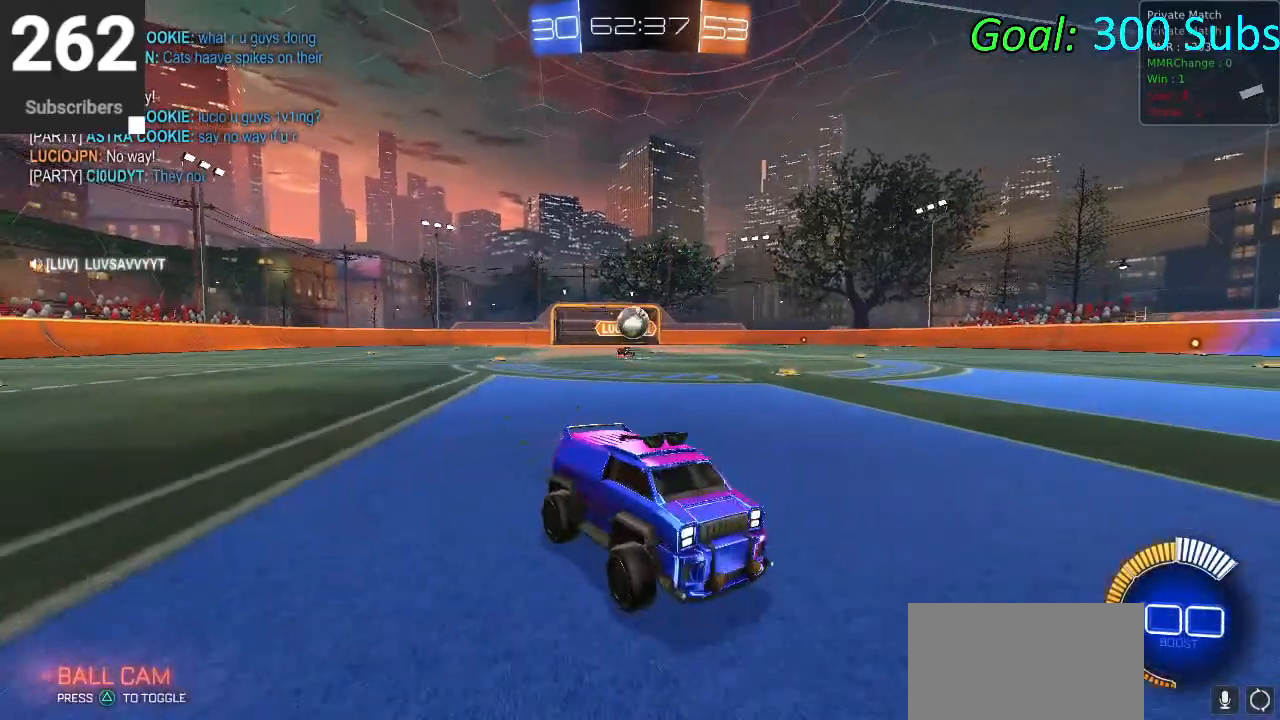
{"buttons": ["R2"], "left_stick": "center", "right_stick": "center", "events": [[83, "L2", "down"], [83, "R2", "up"], [83, "left_stick", "left"], [217, "R2", "down"], [217, "left_stick", "center"], [267, "L2", "up"]]}
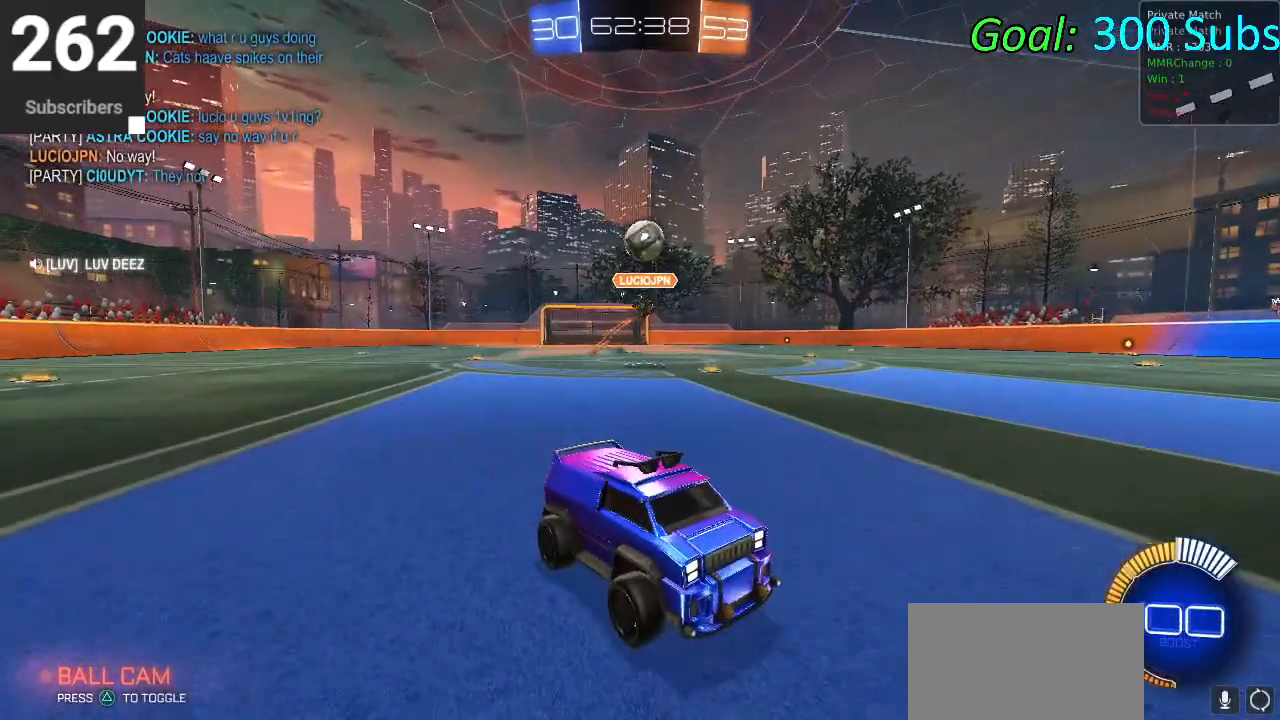
{"buttons": [], "left_stick": "down-right", "right_stick": "center", "events": [[100, "CROSS", "down"], [100, "left_stick", "up-right"], [150, "left_stick", "center"], [183, "R2", "up"], [267, "left_stick", "down"], [433, "left_stick", "down-right"], [500, "CROSS", "up"]]}
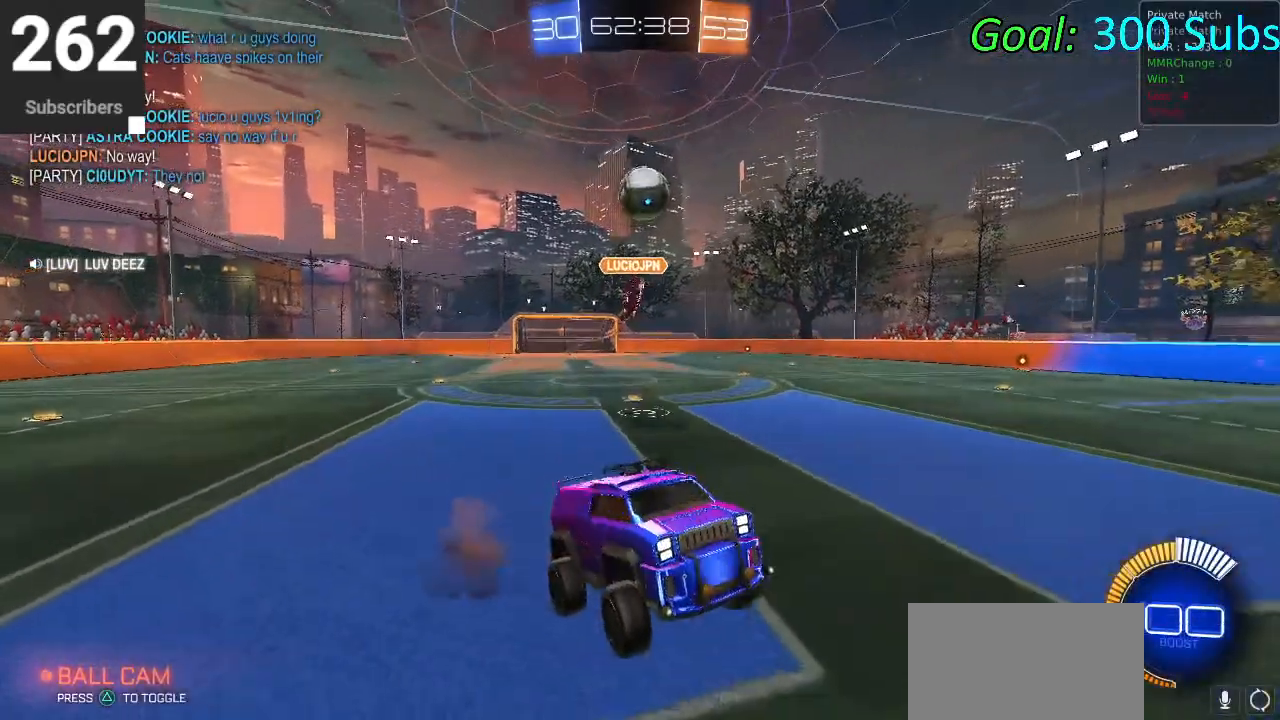
{"buttons": ["CIRCLE", "L1", "R2"], "left_stick": "center", "right_stick": "center", "events": [[67, "CIRCLE", "down"], [67, "left_stick", "center"], [150, "R2", "down"], [200, "L1", "down"], [200, "left_stick", "right"], [483, "left_stick", "center"]]}
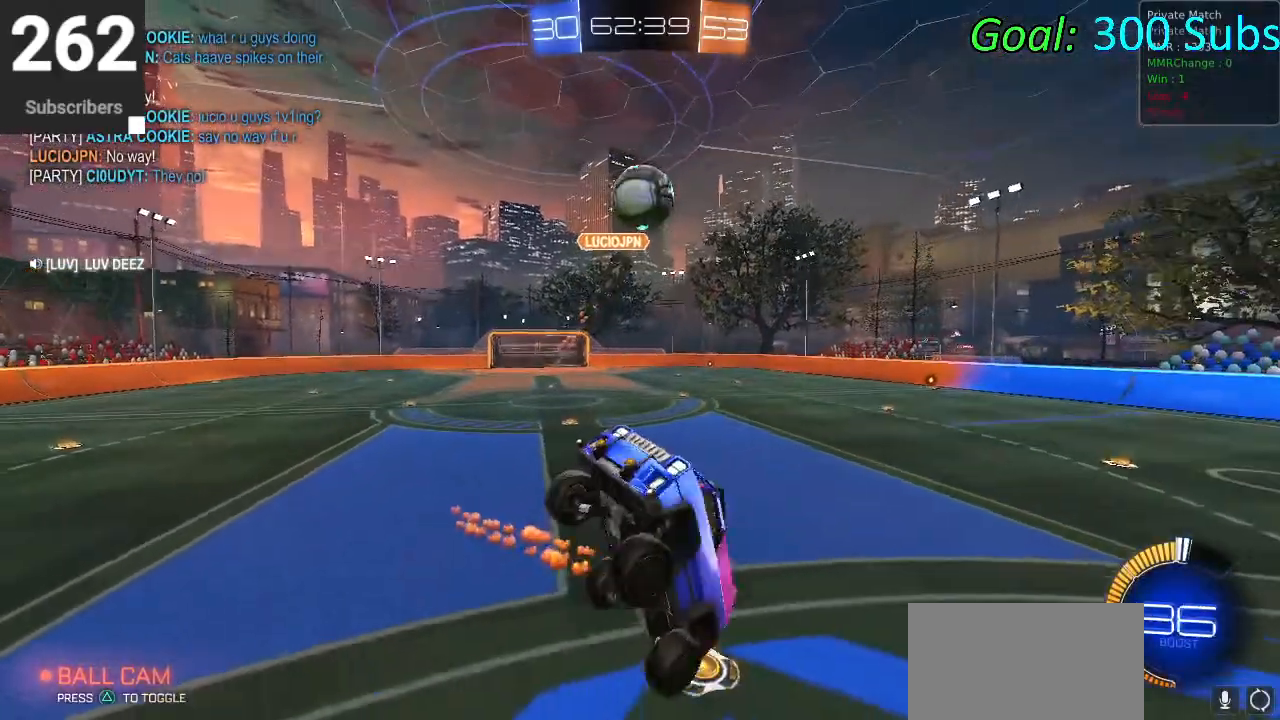
{"buttons": ["R2"], "left_stick": "up", "right_stick": "center", "events": [[33, "left_stick", "left"], [100, "CIRCLE", "up"], [133, "left_stick", "up-right"], [200, "R2", "up"], [267, "R2", "down"], [417, "L1", "up"], [433, "left_stick", "up"]]}
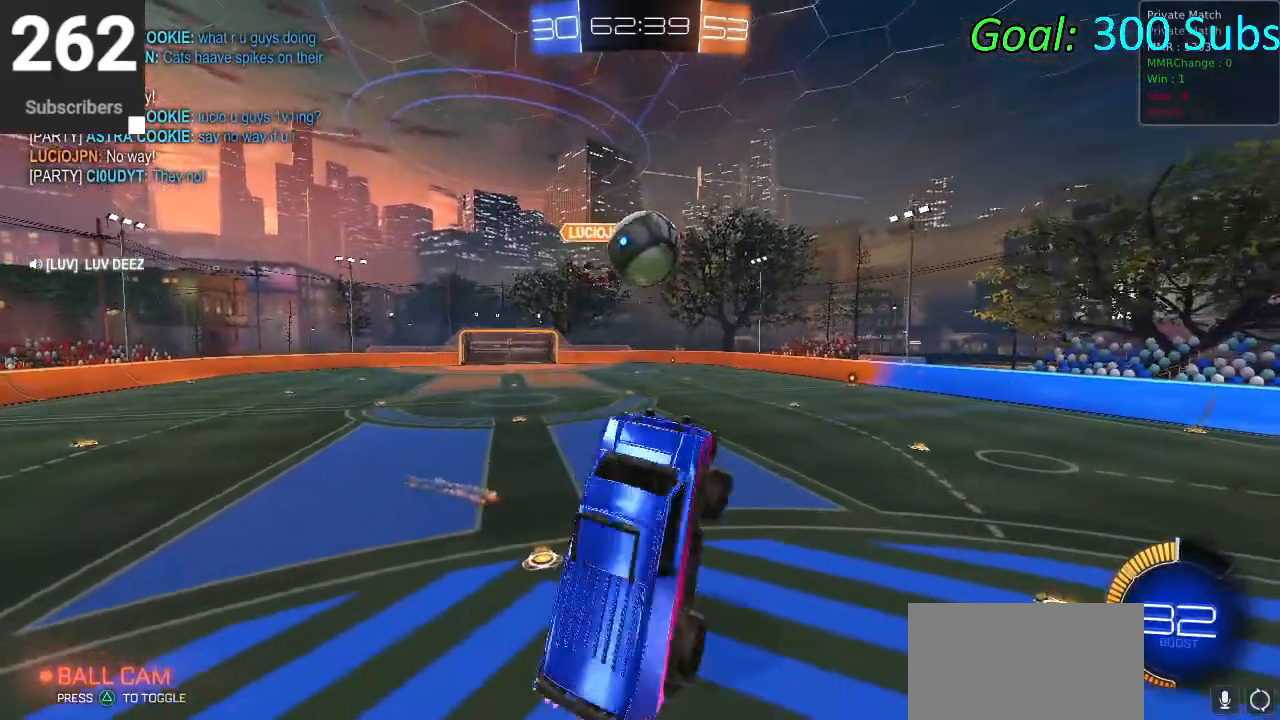
{"buttons": ["R2"], "left_stick": "down-right", "right_stick": "center", "events": [[133, "L1", "down"], [167, "CIRCLE", "down"], [183, "left_stick", "left"], [300, "CIRCLE", "up"], [317, "left_stick", "down"], [350, "L1", "up"], [400, "CIRCLE", "down"], [450, "left_stick", "down-right"], [500, "CIRCLE", "up"]]}
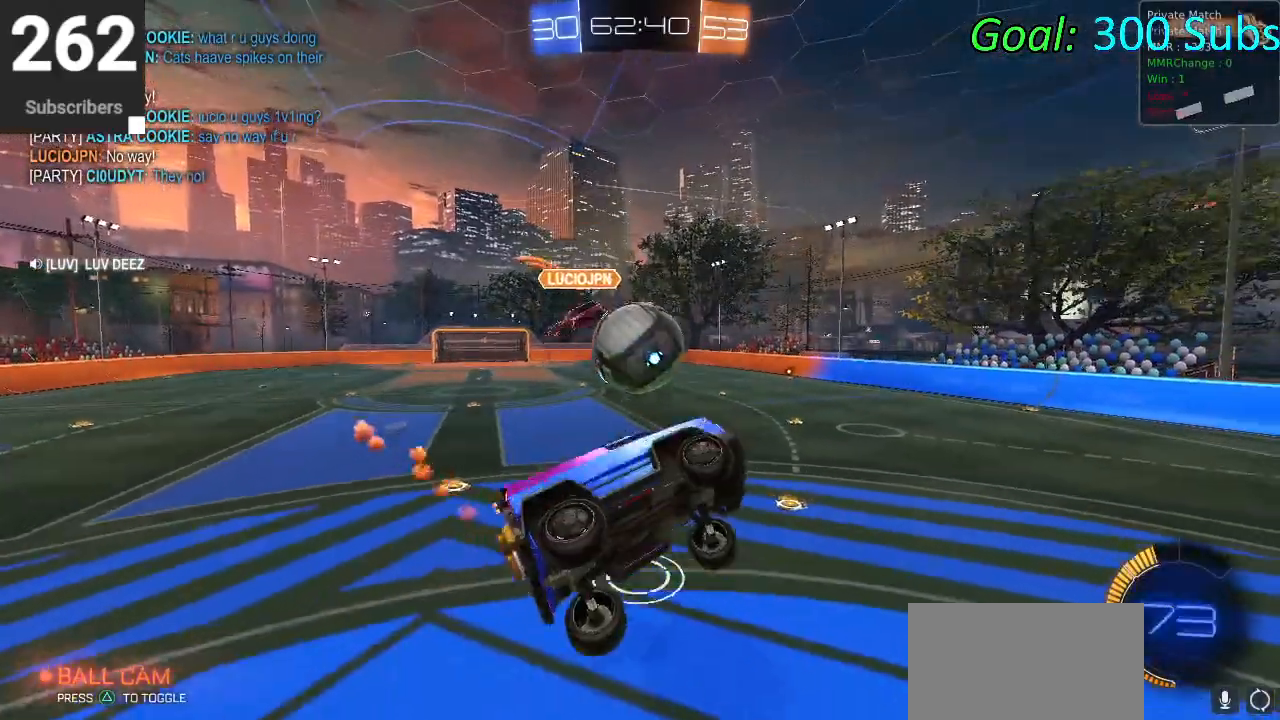
{"buttons": ["L1", "R2"], "left_stick": "up-right", "right_stick": "center", "events": [[33, "left_stick", "right"], [100, "L1", "down"], [333, "left_stick", "up-right"]]}
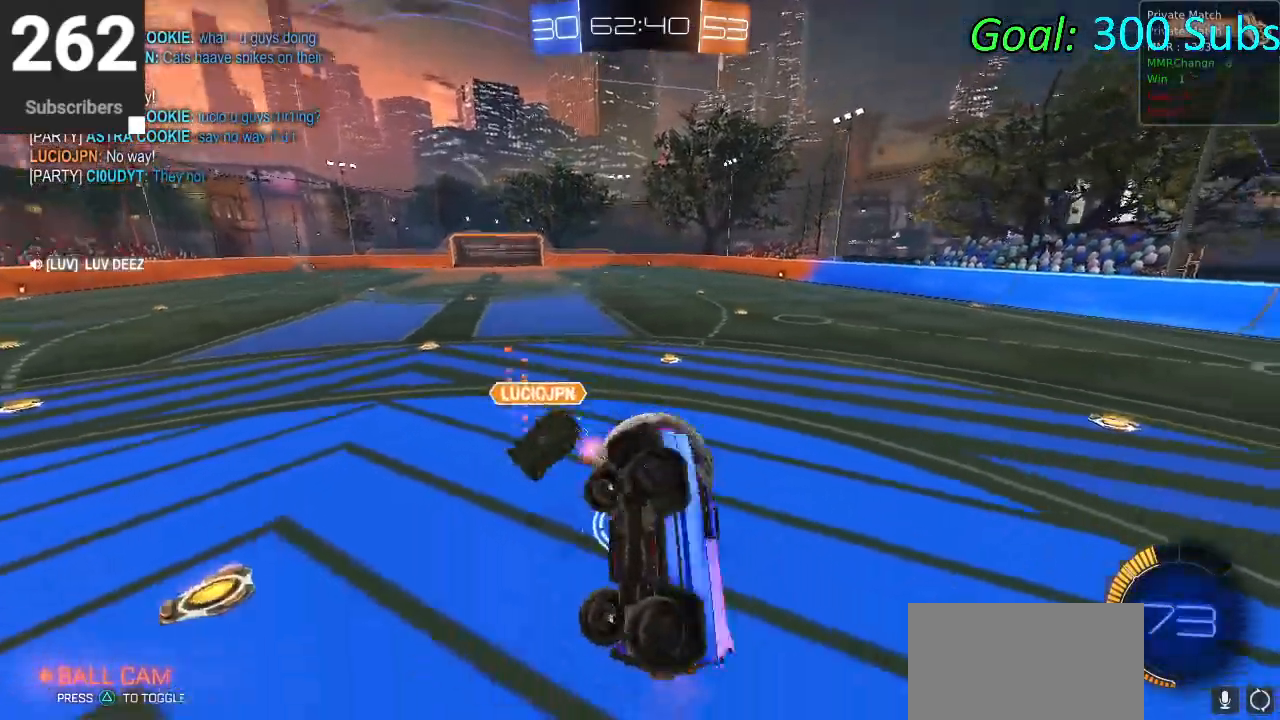
{"buttons": ["R2"], "left_stick": "up-right", "right_stick": "center", "events": [[317, "L1", "up"]]}
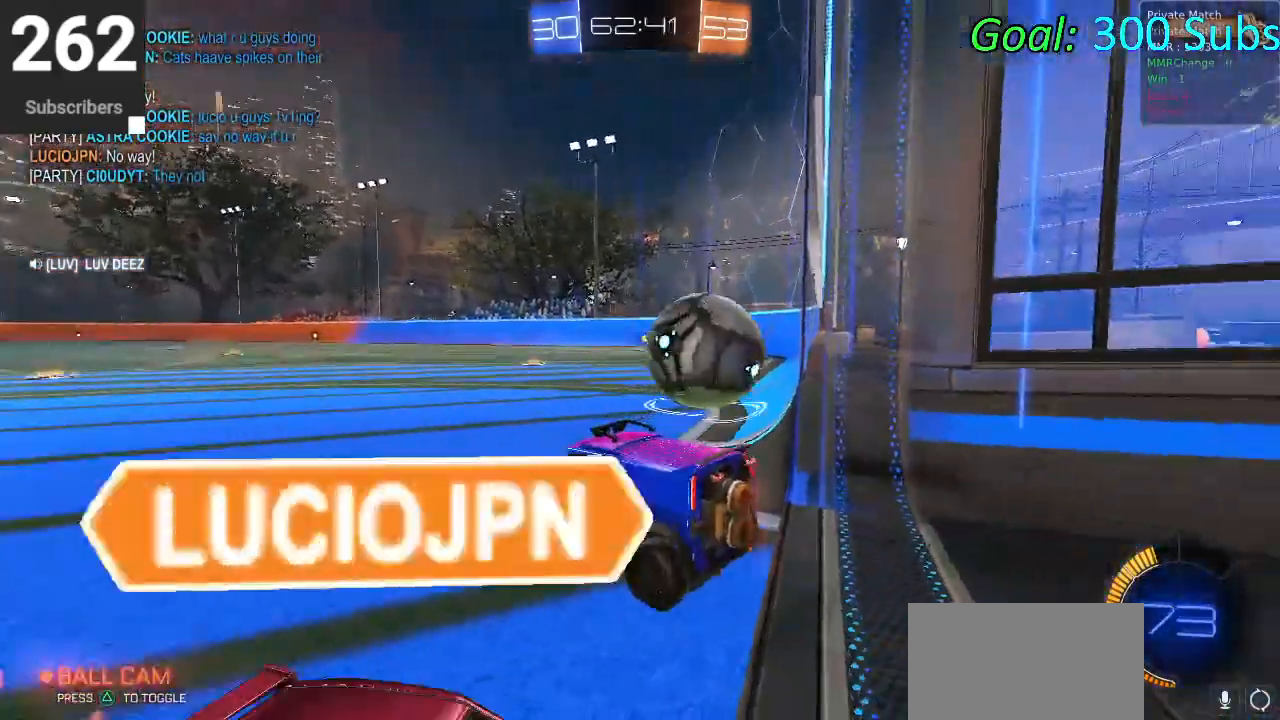
{"buttons": ["R2"], "left_stick": "right", "right_stick": "center", "events": [[117, "left_stick", "center"], [250, "left_stick", "up-right"], [417, "left_stick", "right"]]}
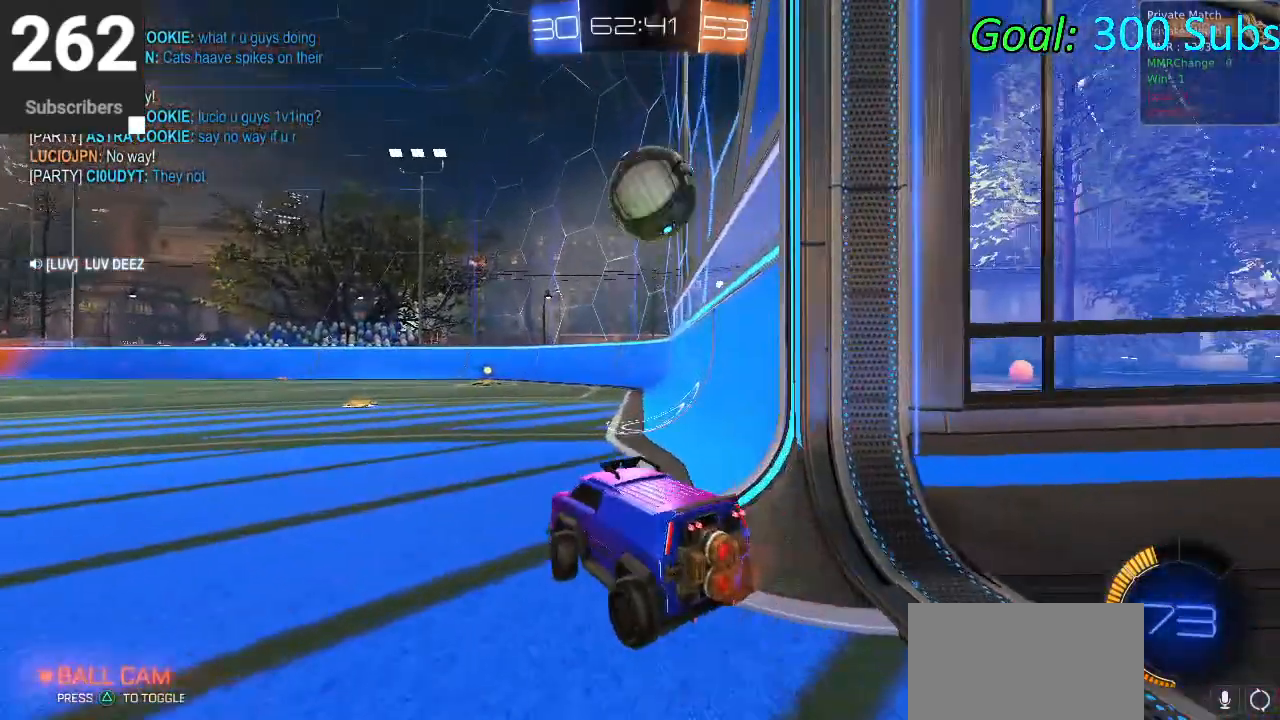
{"buttons": ["CIRCLE", "R2"], "left_stick": "center", "right_stick": "center", "events": [[50, "left_stick", "center"], [83, "CIRCLE", "down"], [150, "TRIANGLE", "down"], [283, "TRIANGLE", "up"], [283, "left_stick", "right"], [417, "left_stick", "center"]]}
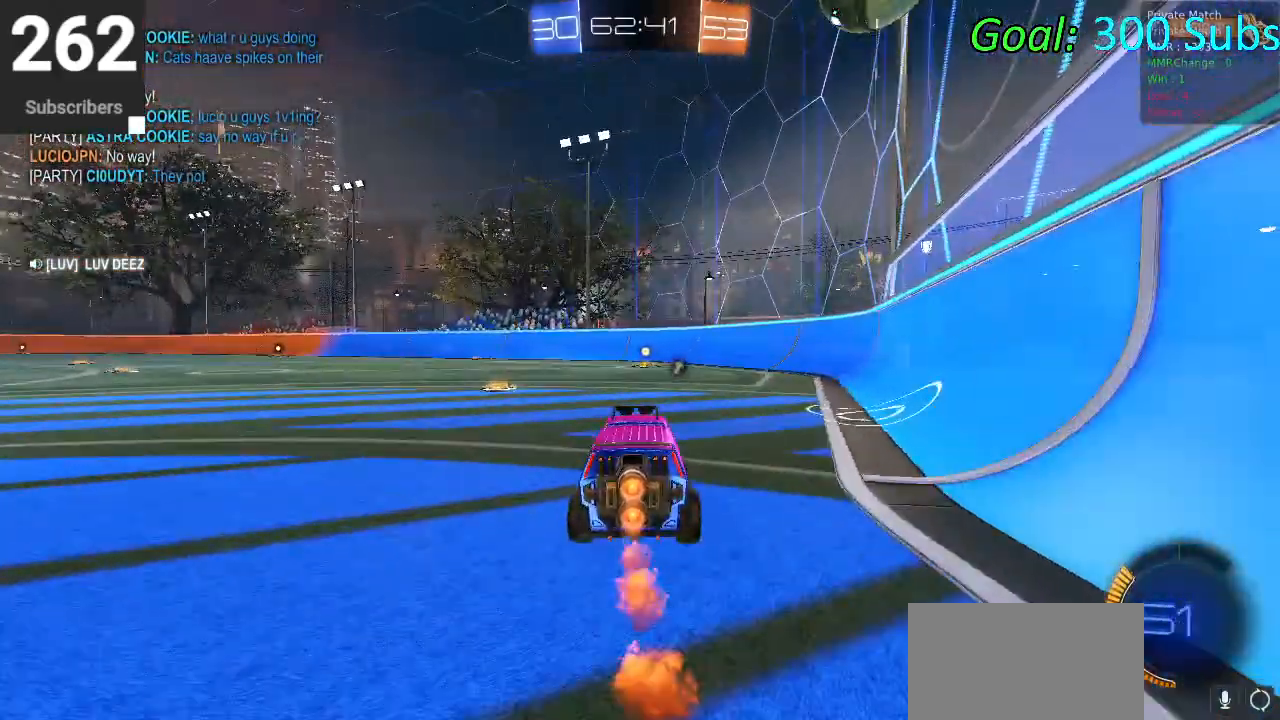
{"buttons": ["CIRCLE", "L1", "R2"], "left_stick": "down", "right_stick": "center", "events": [[50, "left_stick", "right"], [117, "CROSS", "down"], [117, "L1", "down"], [150, "left_stick", "up-right"], [217, "CROSS", "up"], [283, "CROSS", "down"], [350, "left_stick", "down-right"], [433, "left_stick", "down"], [450, "CROSS", "up"]]}
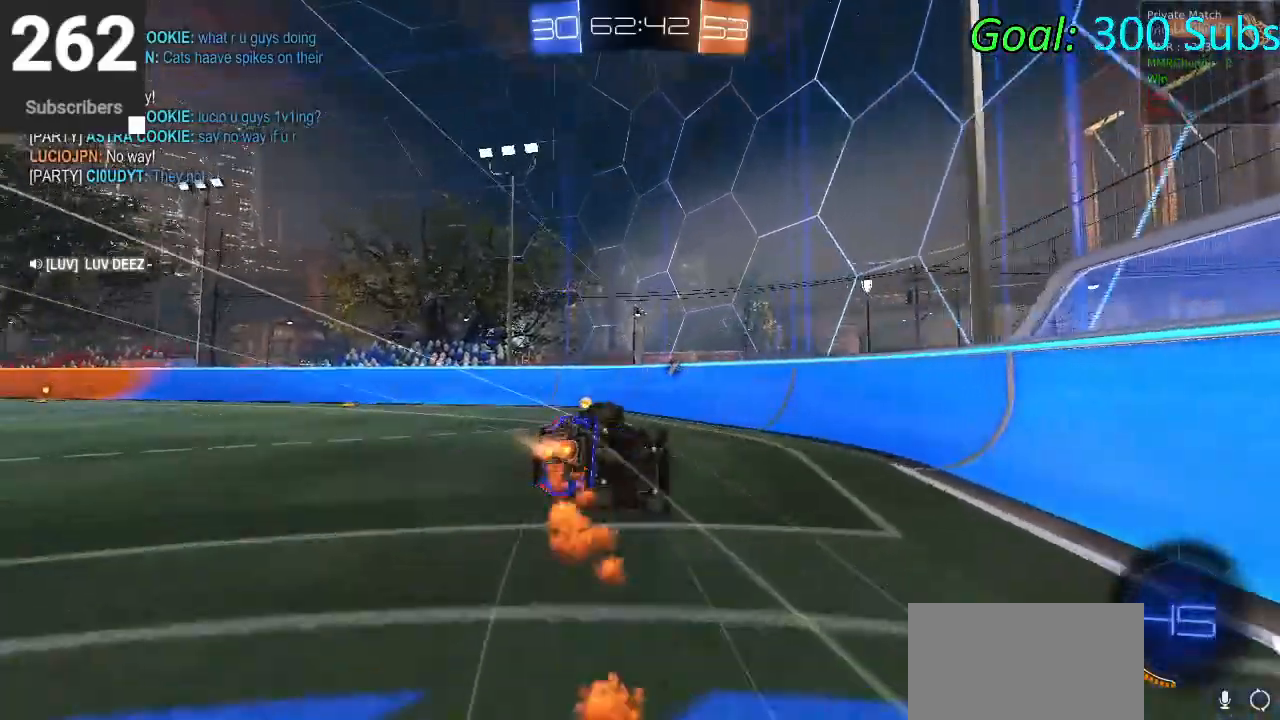
{"buttons": ["R2"], "left_stick": "down", "right_stick": "center", "events": [[50, "TRIANGLE", "down"], [133, "left_stick", "down-right"], [217, "TRIANGLE", "up"], [267, "CIRCLE", "up"], [300, "left_stick", "down"], [467, "L1", "up"]]}
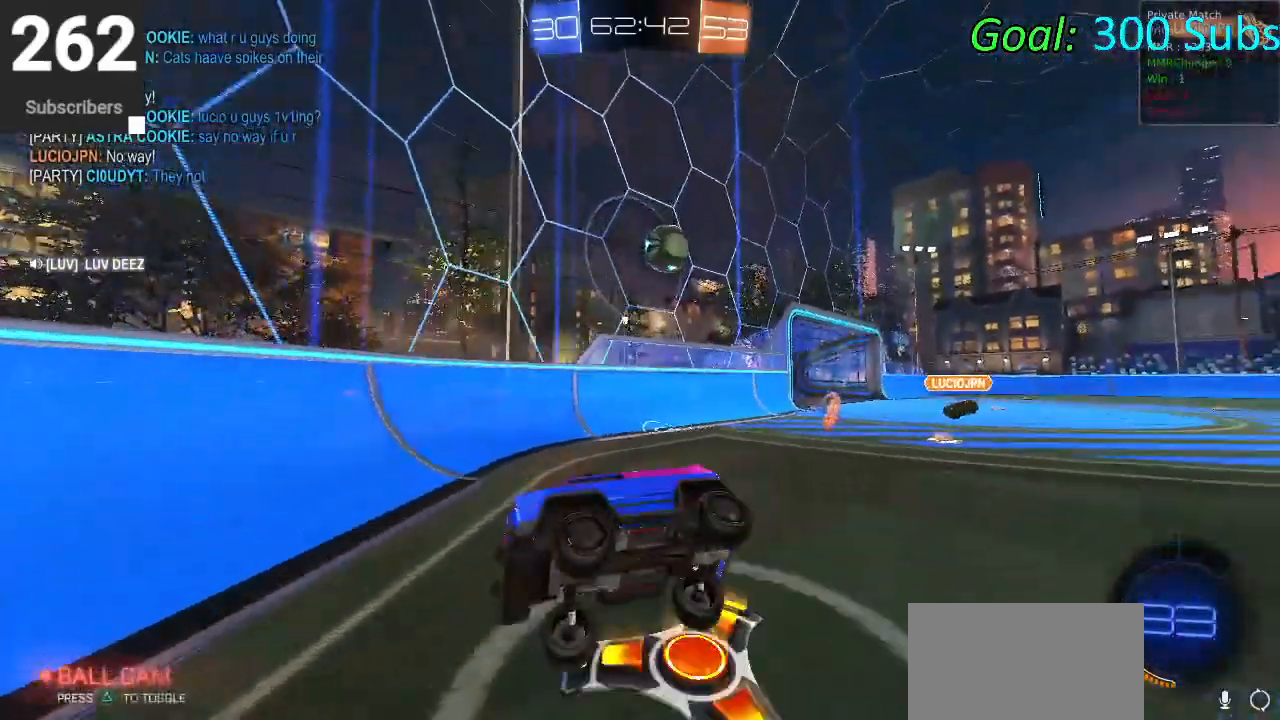
{"buttons": ["R1", "R2"], "left_stick": "up-right", "right_stick": "center", "events": [[50, "left_stick", "right"], [133, "R1", "down"], [267, "R1", "up"], [417, "R1", "down"], [483, "left_stick", "up-right"]]}
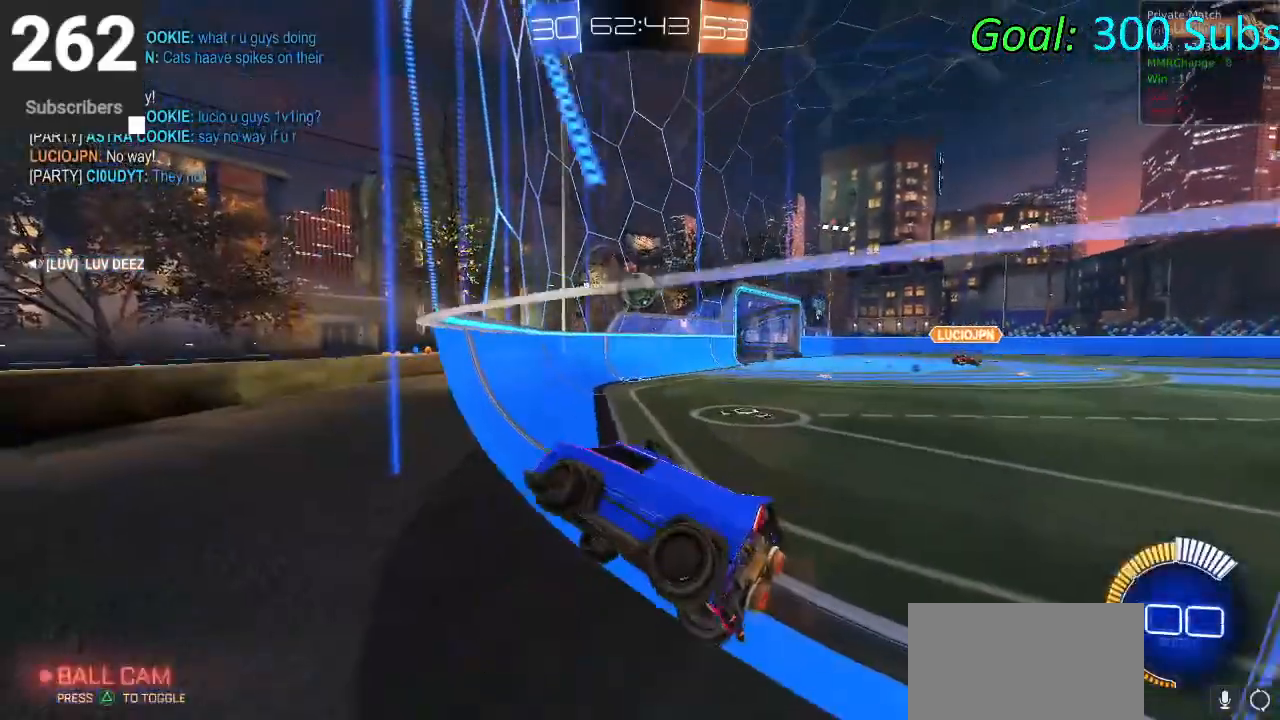
{"buttons": ["R1", "R2"], "left_stick": "down-left", "right_stick": "center", "events": [[50, "R1", "up"], [150, "R1", "down"], [183, "L1", "down"], [300, "R1", "up"], [350, "L1", "up"], [383, "R1", "down"], [433, "left_stick", "center"], [500, "left_stick", "down-left"]]}
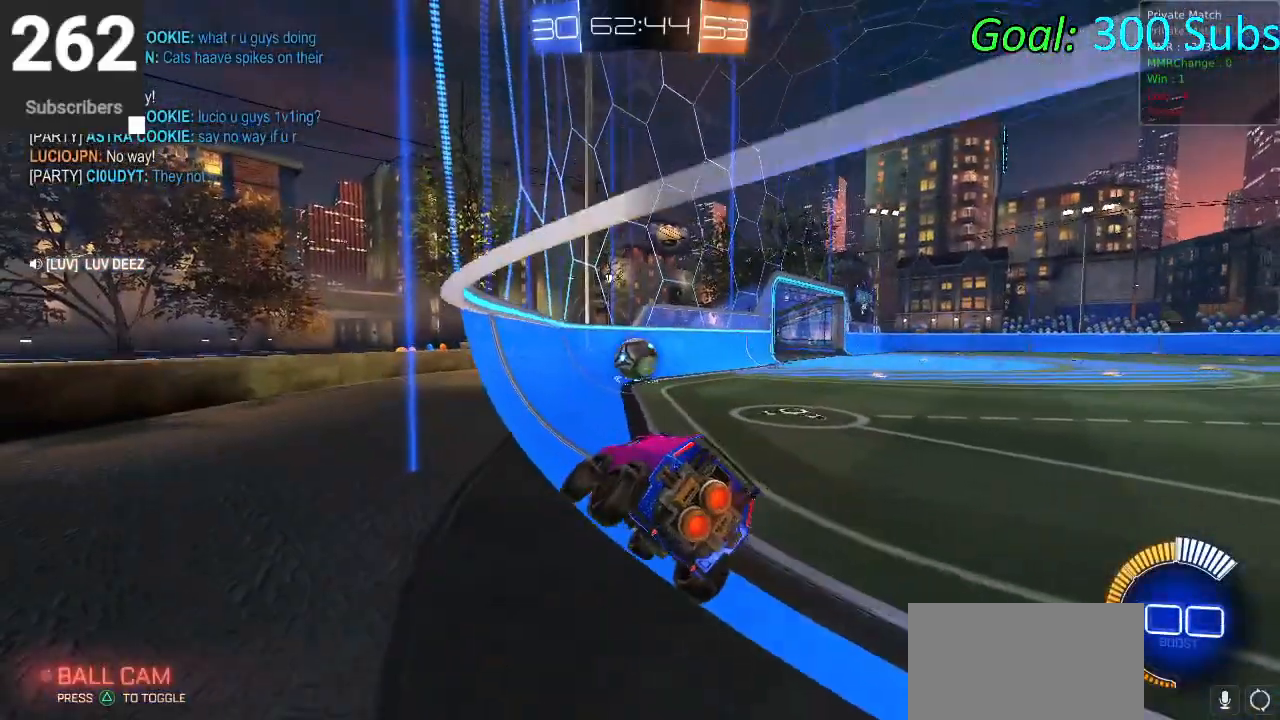
{"buttons": ["R1", "R2"], "left_stick": "up-right", "right_stick": "center", "events": [[50, "R1", "up"], [183, "R1", "down"], [300, "left_stick", "center"], [367, "R1", "up"], [467, "left_stick", "up-right"], [483, "R1", "down"]]}
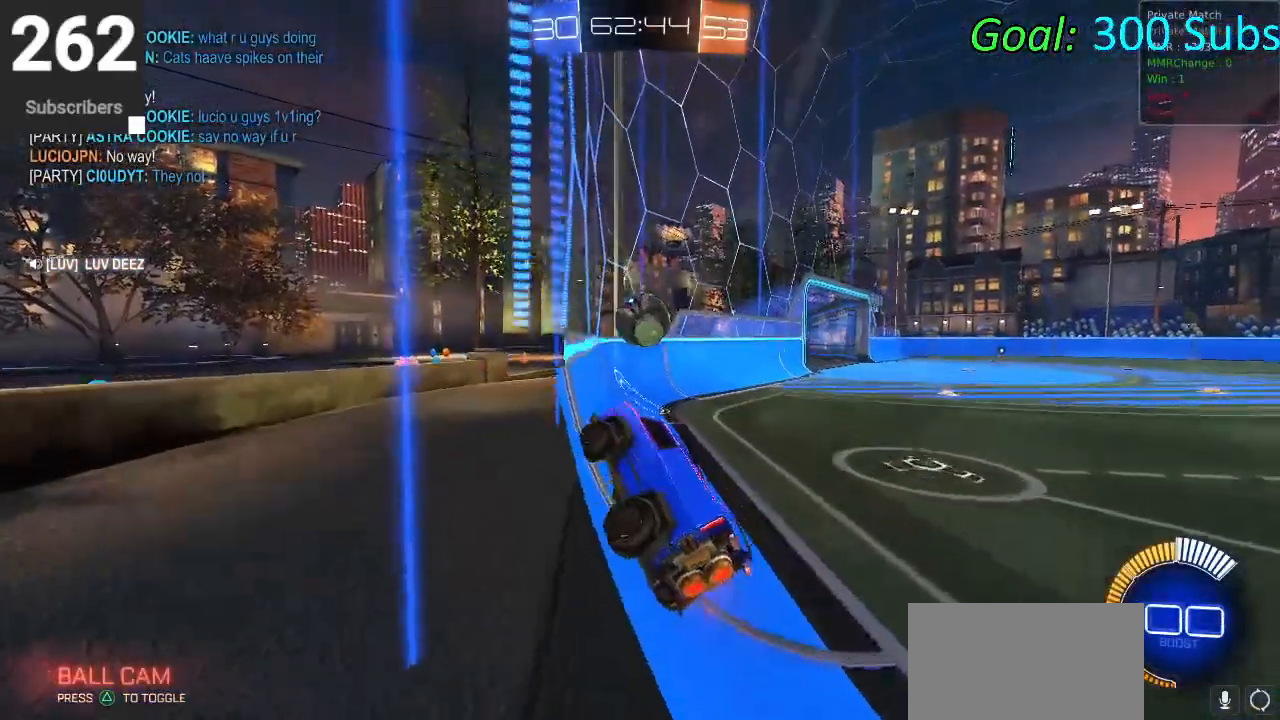
{"buttons": ["R2"], "left_stick": "center", "right_stick": "center", "events": [[83, "left_stick", "center"], [133, "R1", "up"], [167, "left_stick", "left"], [200, "R1", "down"], [233, "left_stick", "center"], [300, "left_stick", "right"], [367, "R1", "up"], [450, "left_stick", "center"]]}
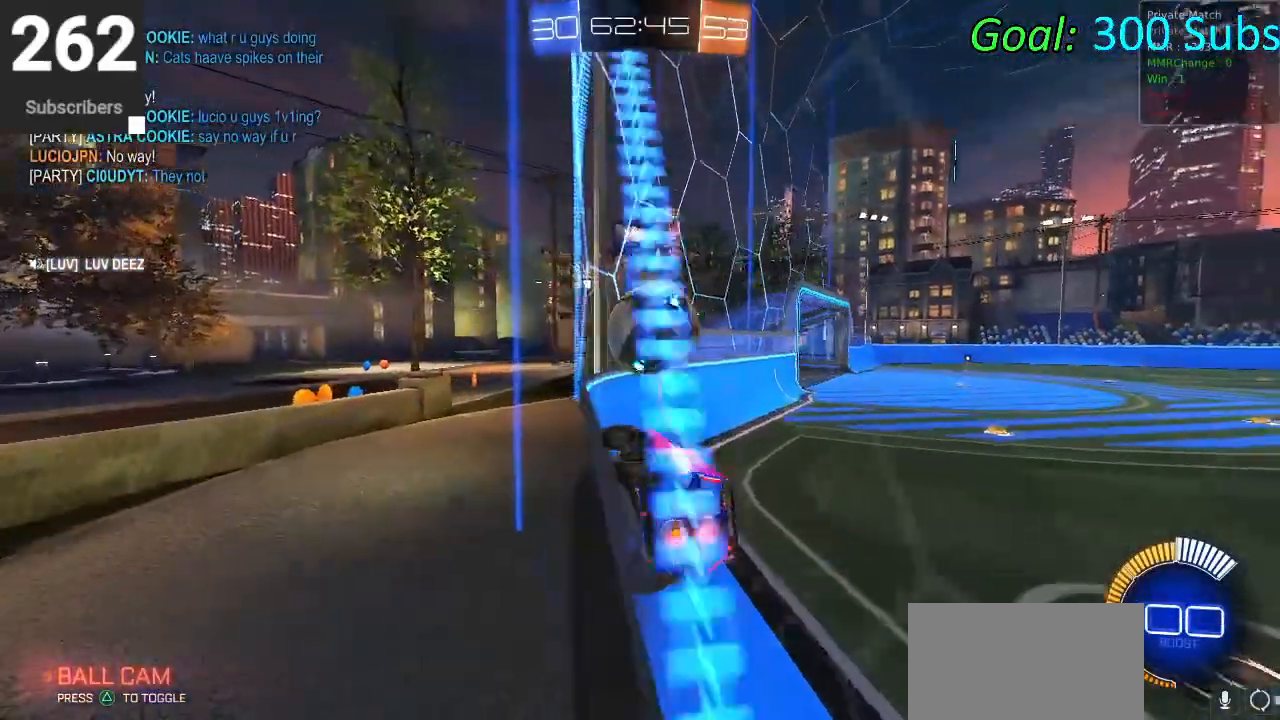
{"buttons": ["R2"], "left_stick": "right", "right_stick": "center", "events": [[267, "left_stick", "right"], [383, "R2", "up"], [450, "R2", "down"]]}
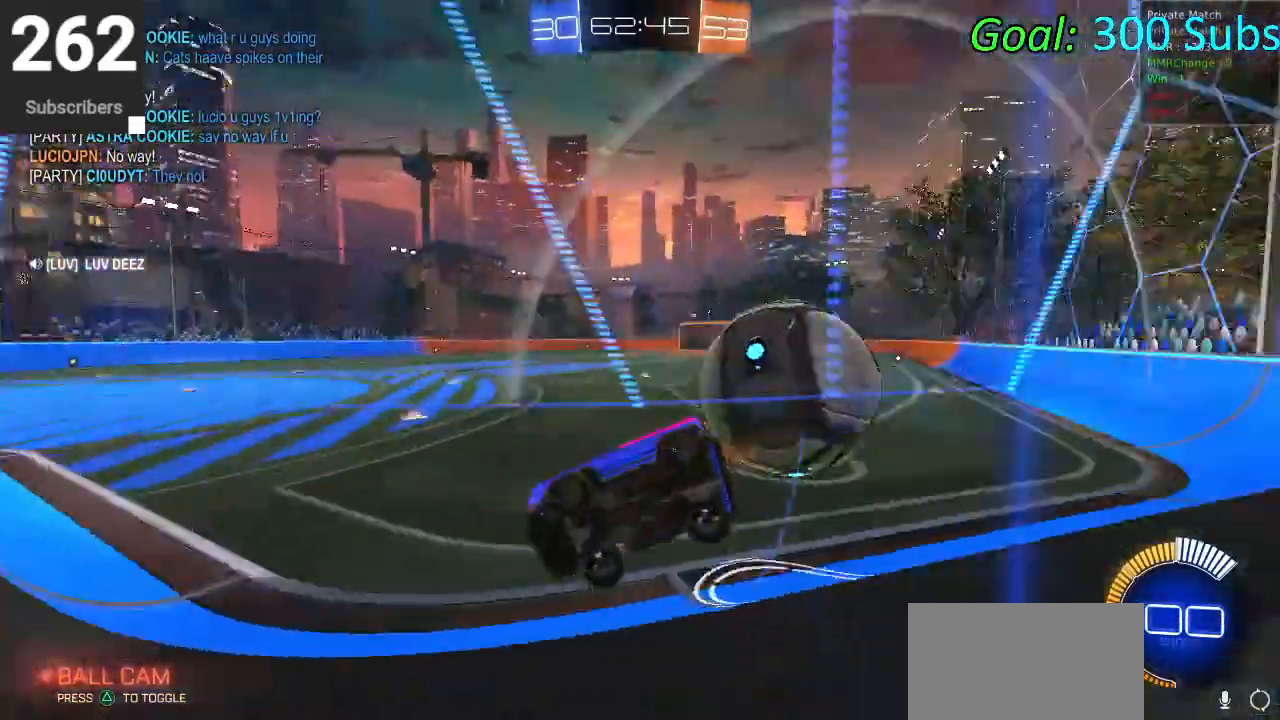
{"buttons": ["R2"], "left_stick": "right", "right_stick": "center", "events": [[100, "SQUARE", "down"], [283, "SQUARE", "up"], [350, "SQUARE", "down"], [500, "SQUARE", "up"]]}
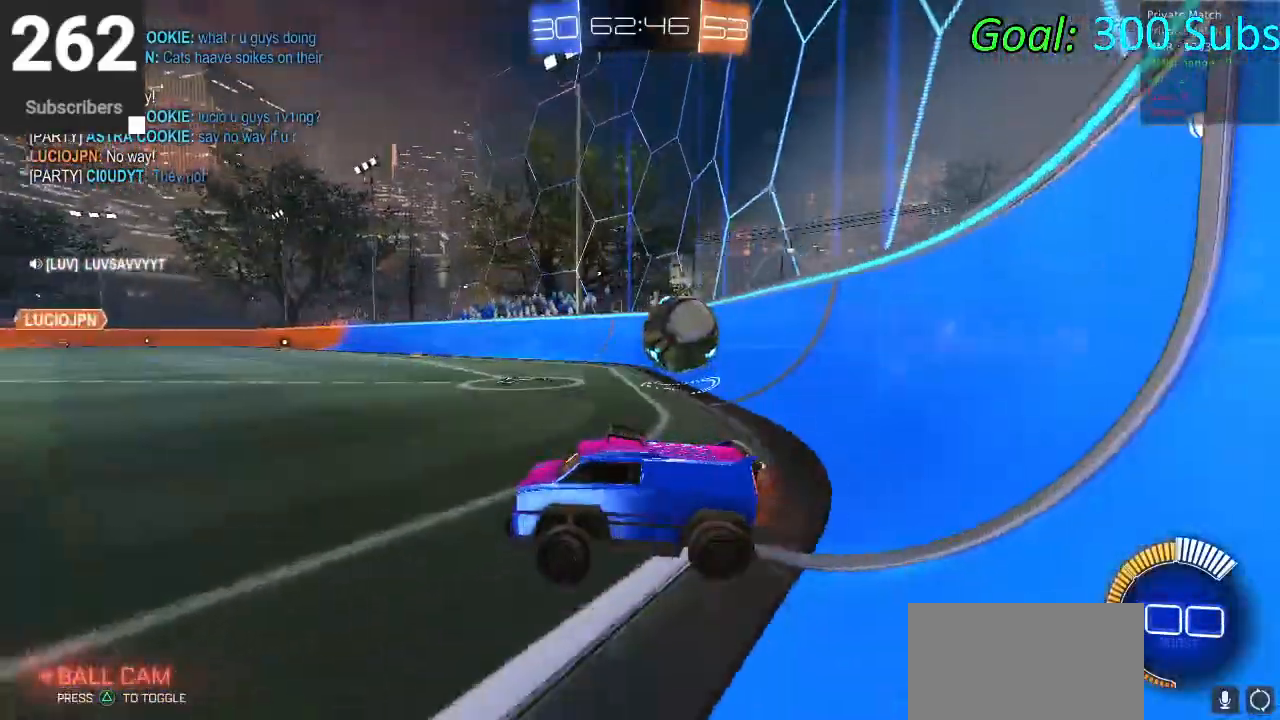
{"buttons": ["R2"], "left_stick": "right", "right_stick": "center", "events": []}
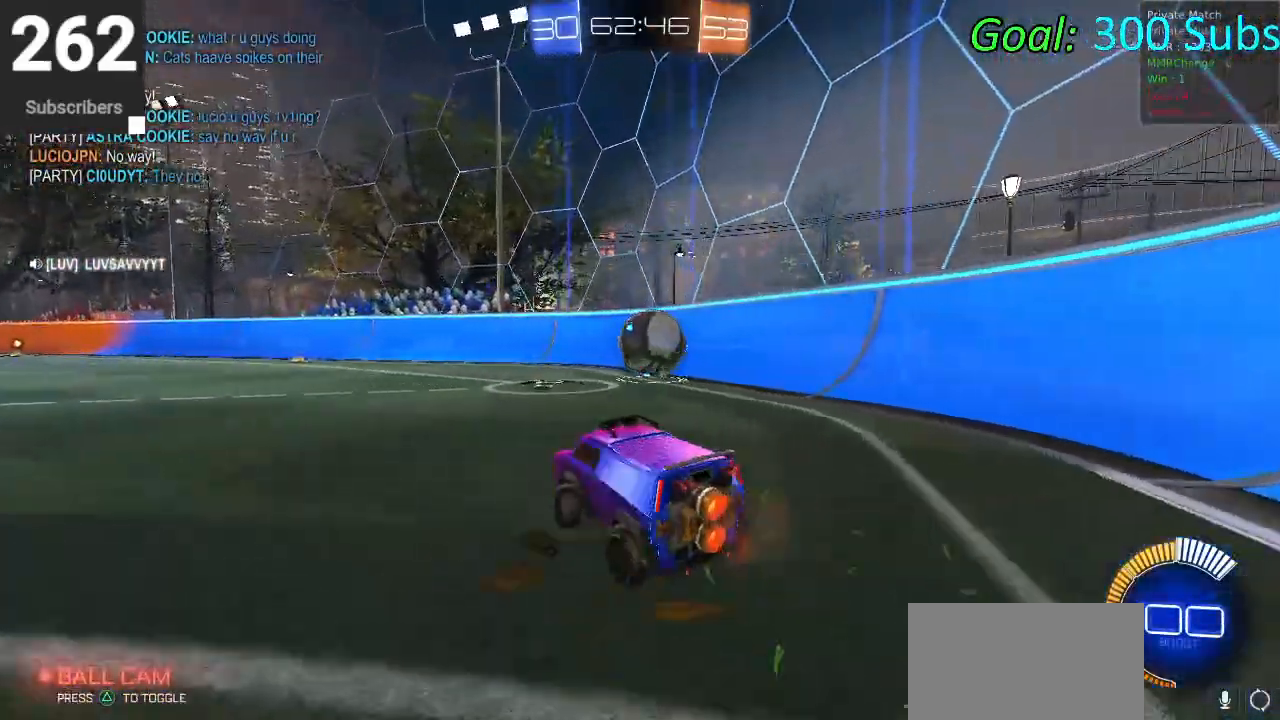
{"buttons": ["R2"], "left_stick": "right", "right_stick": "center", "events": [[133, "left_stick", "center"], [367, "left_stick", "right"]]}
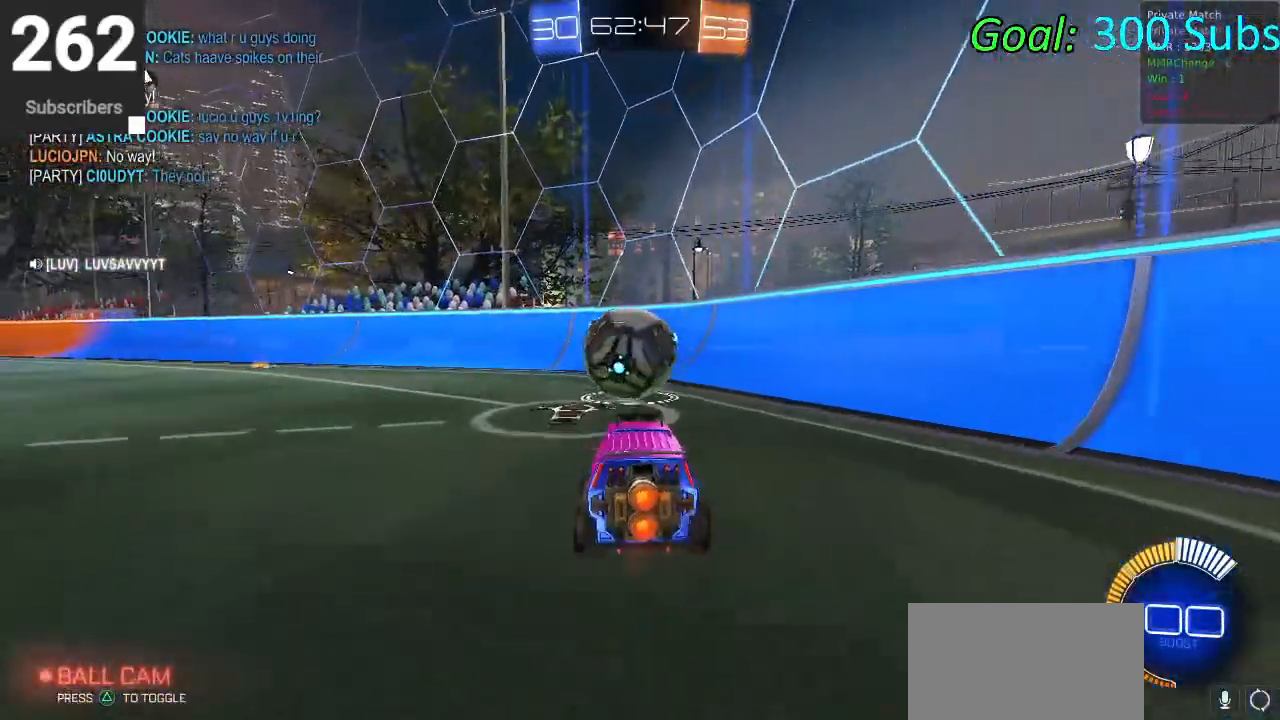
{"buttons": ["CROSS", "L1", "R2"], "left_stick": "down", "right_stick": "center", "events": [[50, "left_stick", "up"], [100, "L1", "down"], [133, "CROSS", "down"], [250, "CROSS", "up"], [317, "CROSS", "down"], [333, "left_stick", "left"], [433, "left_stick", "down"]]}
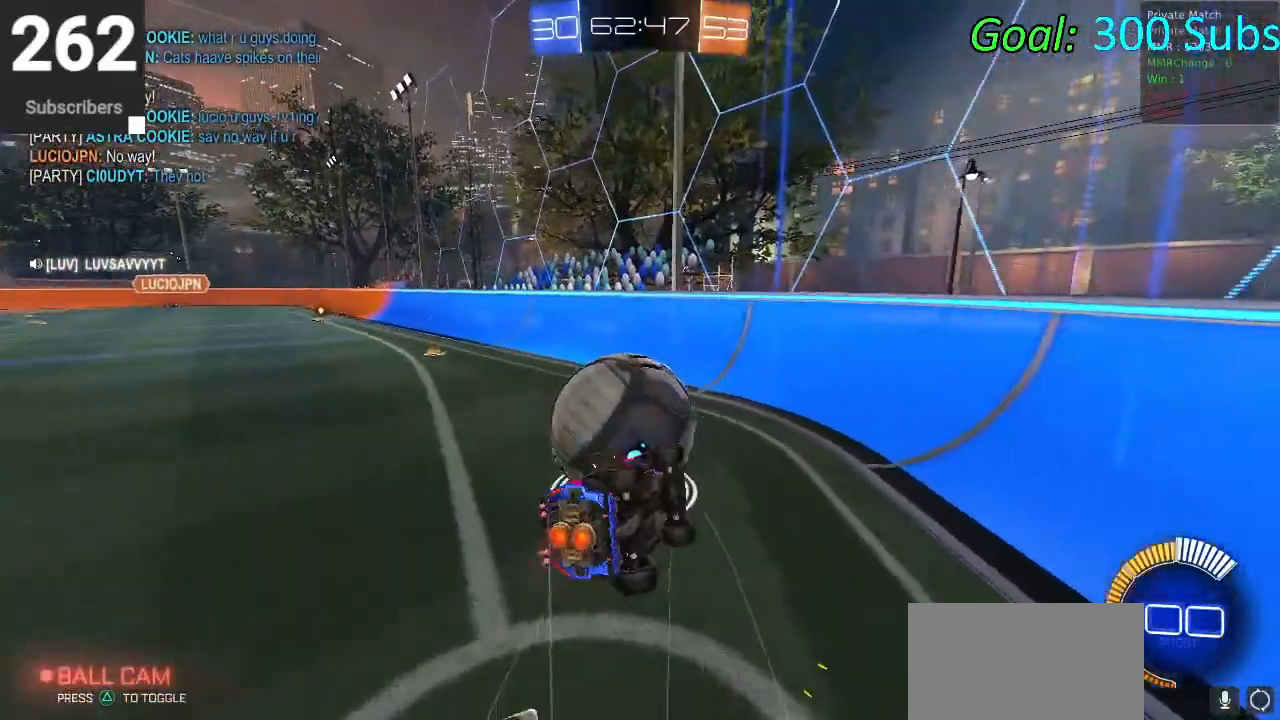
{"buttons": ["L1", "R2"], "left_stick": "down-left", "right_stick": "center", "events": [[17, "CROSS", "up"], [50, "left_stick", "right"], [183, "left_stick", "up"], [417, "left_stick", "down-left"]]}
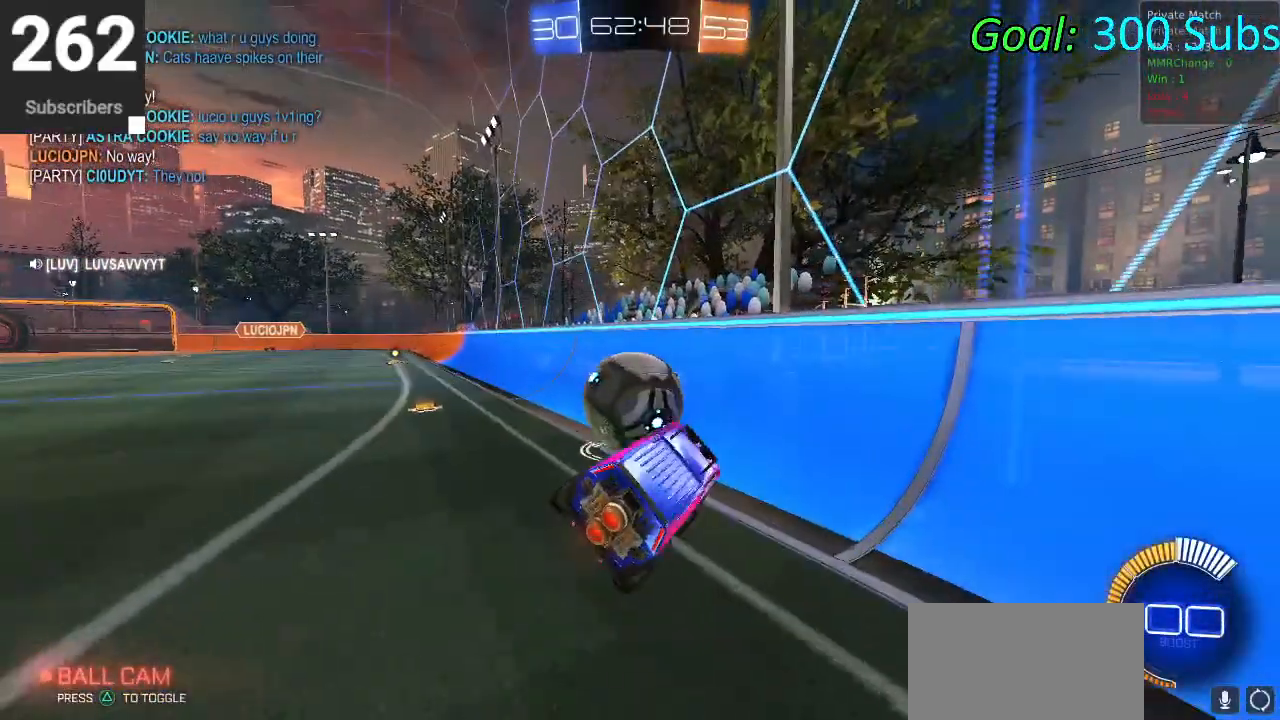
{"buttons": ["CIRCLE", "R2"], "left_stick": "center", "right_stick": "center", "events": [[100, "L1", "up"], [317, "CIRCLE", "down"], [350, "left_stick", "center"]]}
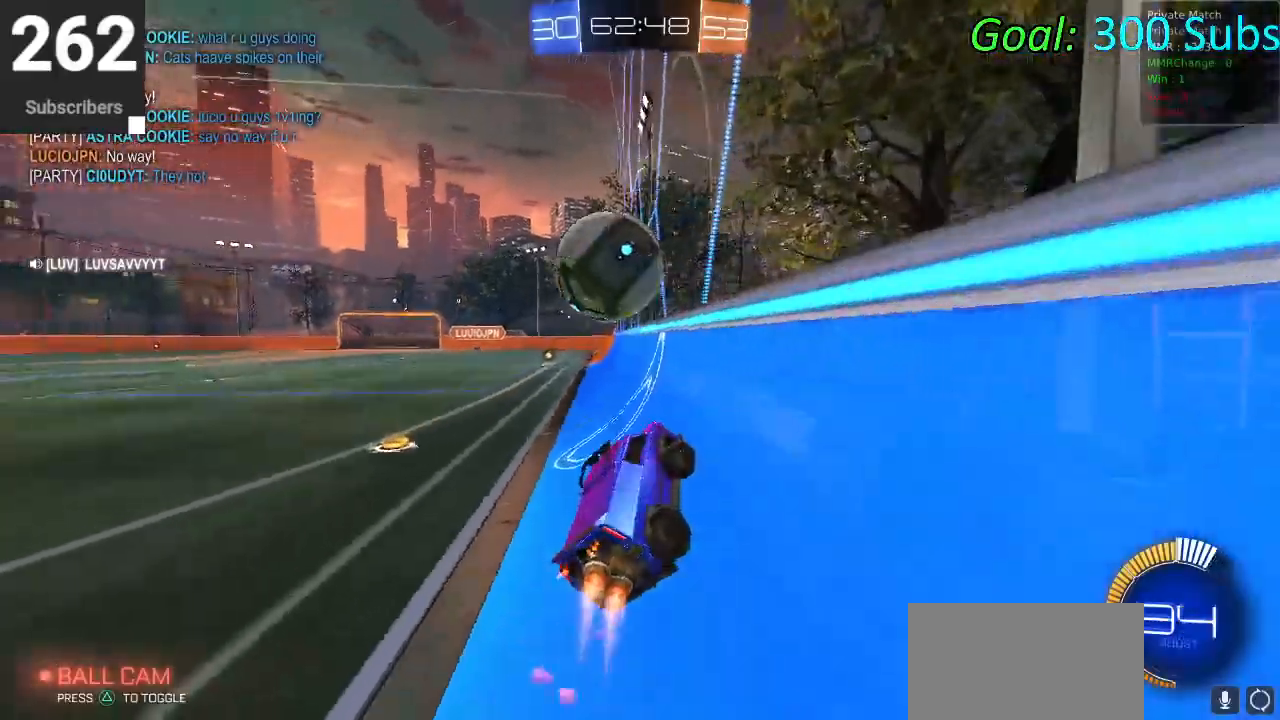
{"buttons": ["R2"], "left_stick": "right", "right_stick": "center", "events": [[117, "left_stick", "left"], [183, "CIRCLE", "up"], [483, "left_stick", "right"]]}
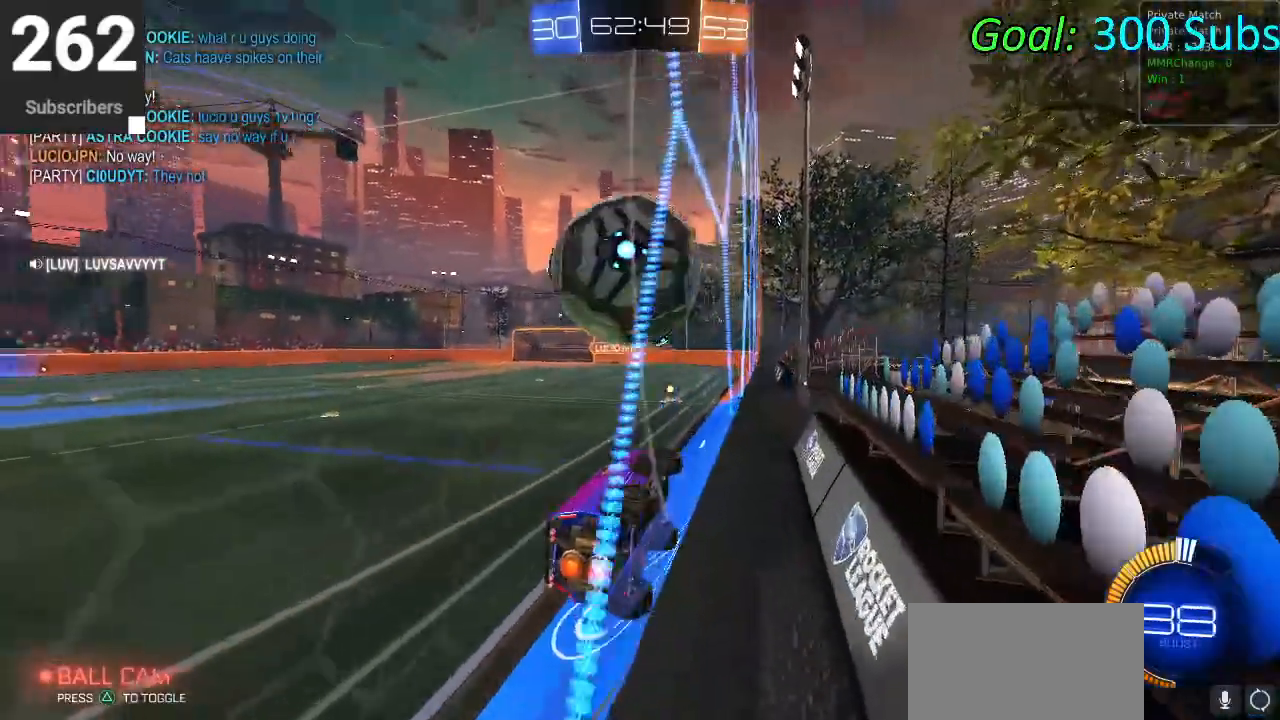
{"buttons": ["R2"], "left_stick": "left", "right_stick": "center", "events": [[233, "left_stick", "center"], [300, "left_stick", "left"]]}
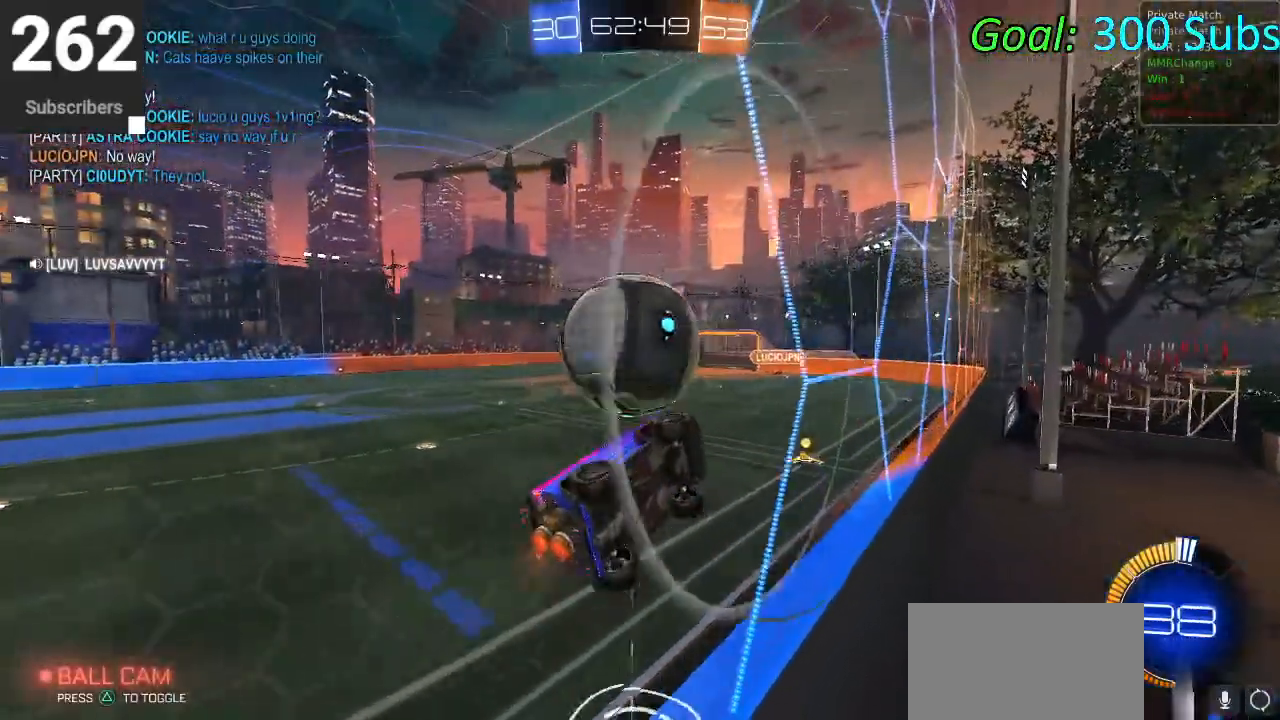
{"buttons": ["CIRCLE", "R2"], "left_stick": "left", "right_stick": "center", "events": [[267, "CIRCLE", "down"], [367, "left_stick", "center"], [467, "left_stick", "left"]]}
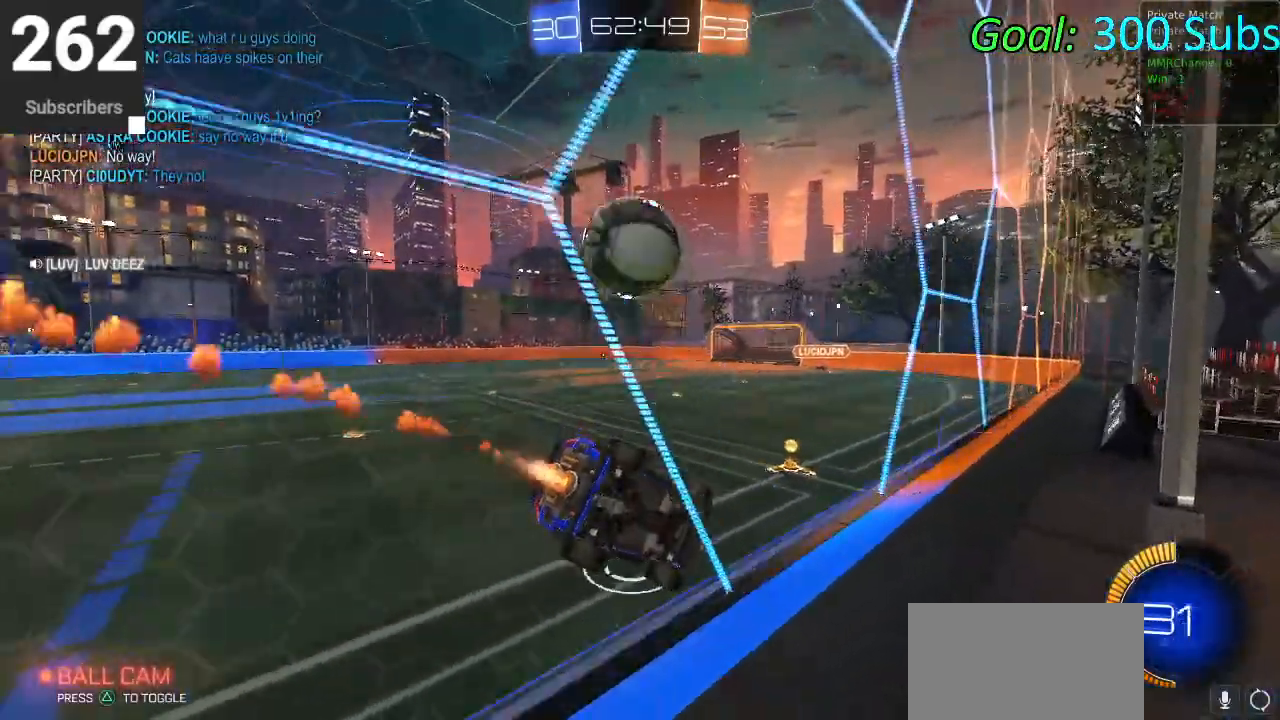
{"buttons": [], "left_stick": "right", "right_stick": "center", "events": [[100, "R1", "down"], [100, "left_stick", "center"], [200, "L1", "down"], [233, "CIRCLE", "up"], [233, "R1", "up"], [333, "L1", "up"], [450, "left_stick", "right"], [500, "R2", "up"]]}
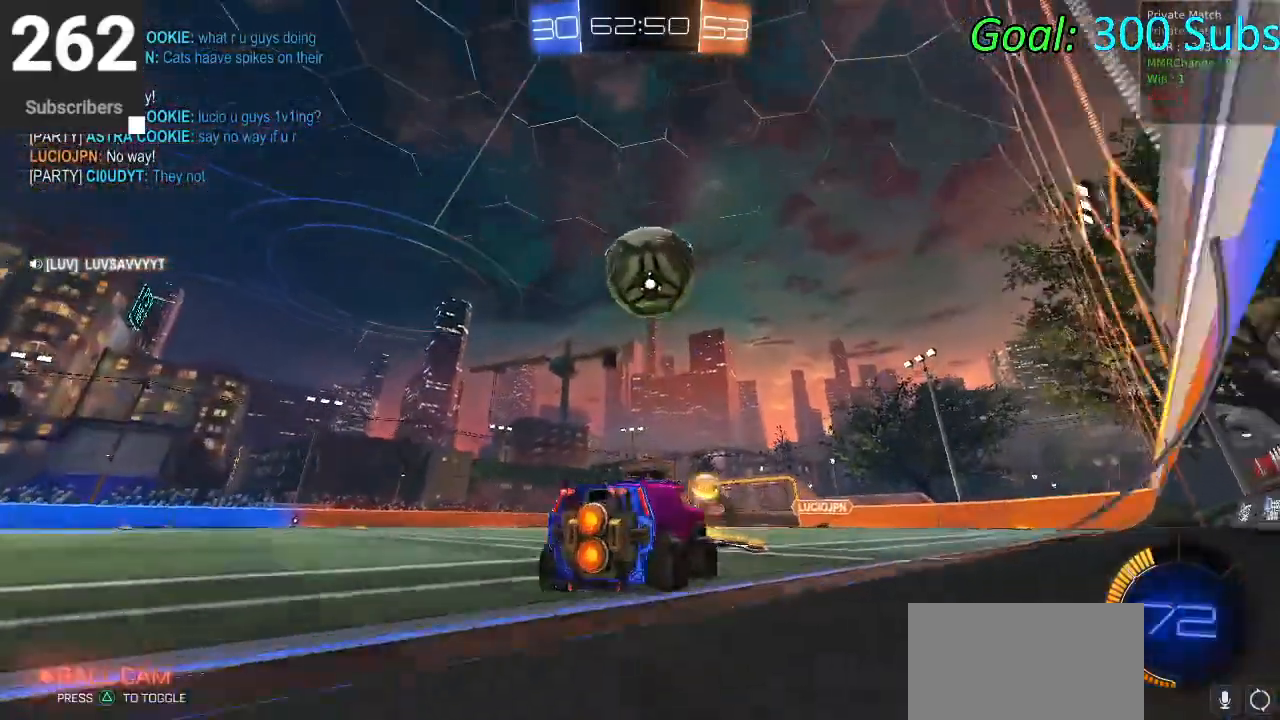
{"buttons": ["CIRCLE", "R2"], "left_stick": "center", "right_stick": "center", "events": [[67, "L2", "down"], [167, "left_stick", "center"], [183, "L2", "up"], [183, "R2", "down"], [333, "CIRCLE", "down"]]}
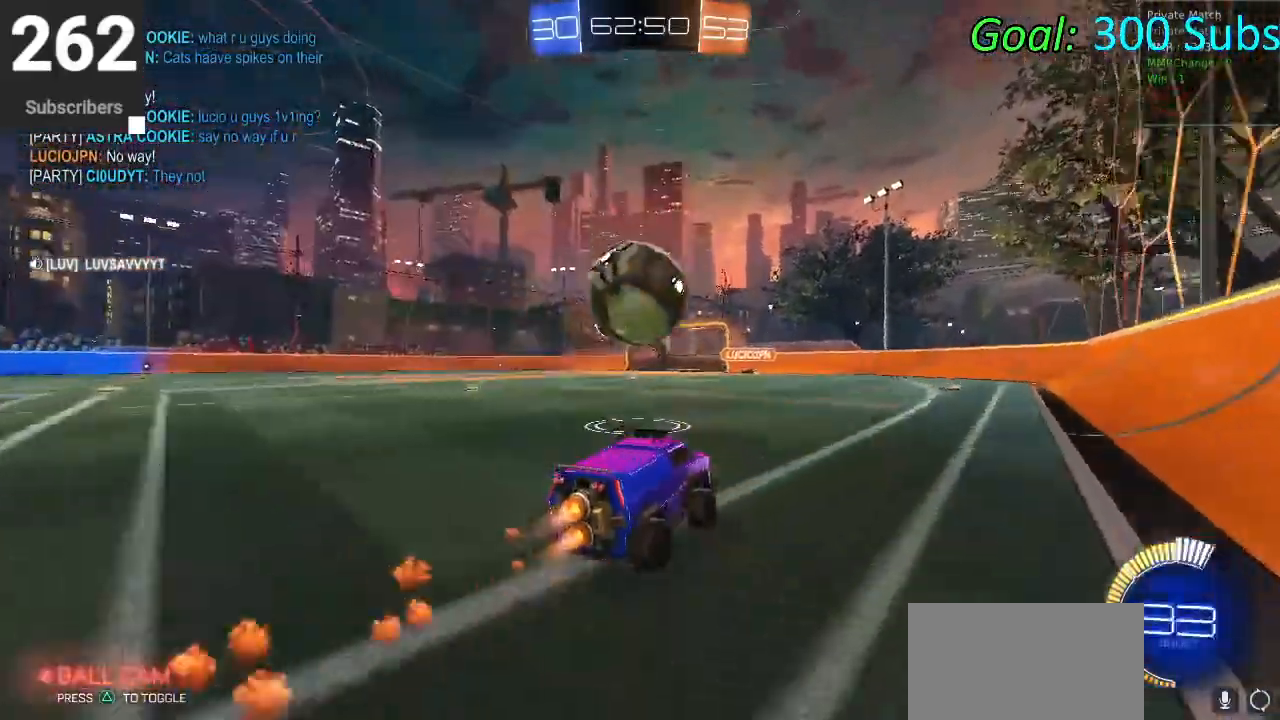
{"buttons": ["CROSS", "CIRCLE", "L1", "R2"], "left_stick": "left", "right_stick": "center", "events": [[167, "left_stick", "left"], [200, "R1", "down"], [250, "CROSS", "down"], [267, "left_stick", "center"], [350, "R1", "up"], [383, "CROSS", "up"], [483, "L1", "down"], [483, "left_stick", "left"], [500, "CROSS", "down"]]}
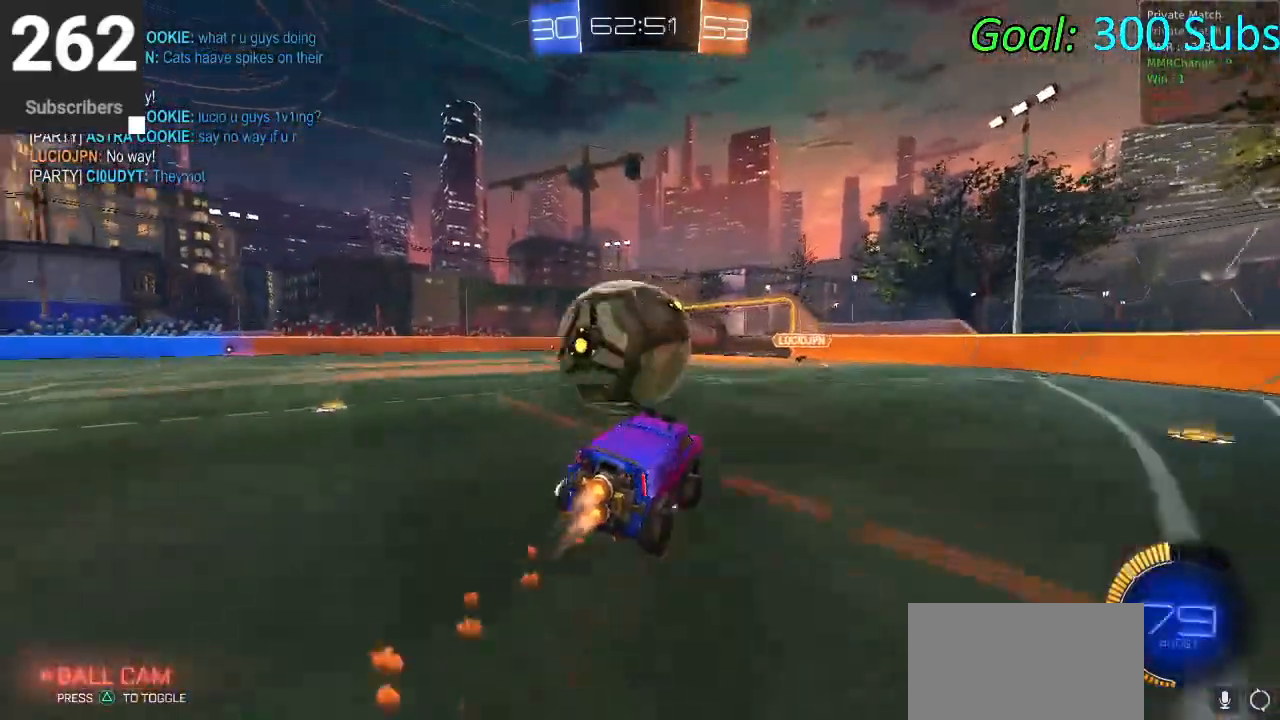
{"buttons": ["TRIANGLE", "L1", "R2"], "left_stick": "up", "right_stick": "center", "events": [[133, "left_stick", "down-left"], [250, "CROSS", "up"], [300, "CIRCLE", "up"], [350, "left_stick", "right"], [467, "TRIANGLE", "down"], [500, "left_stick", "up"]]}